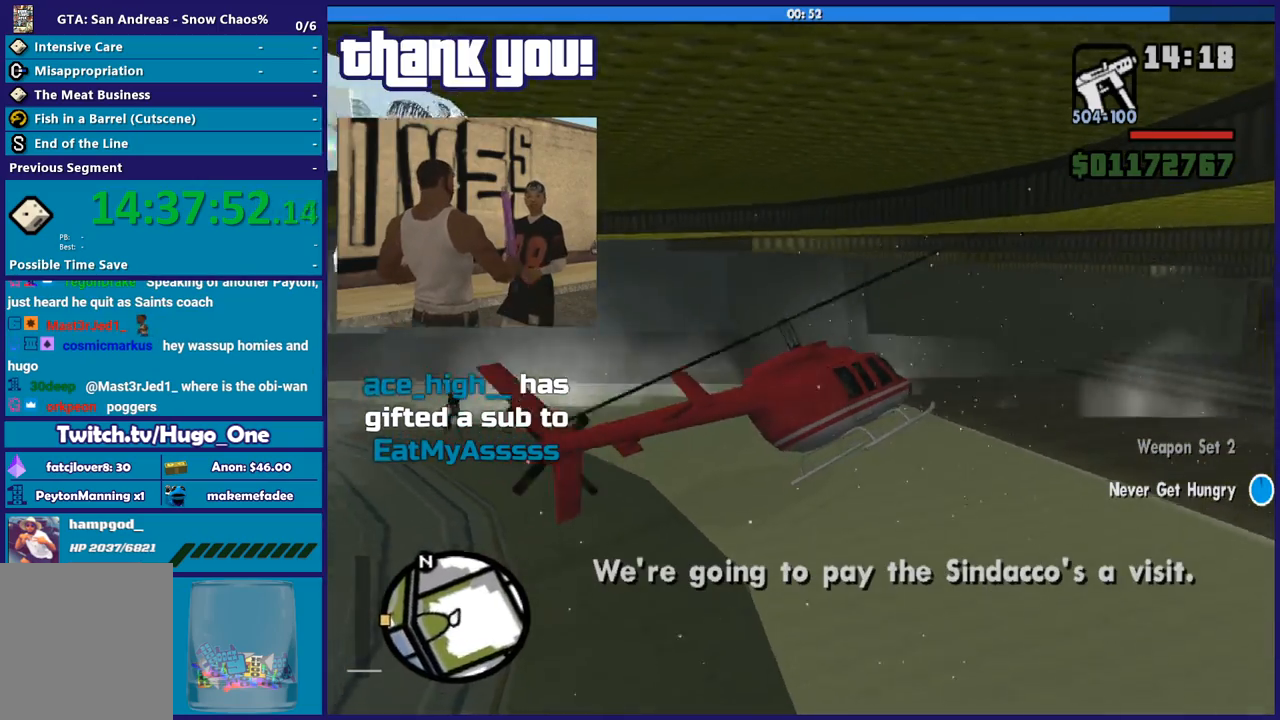
Gameplay with a controller (Xbox layout); each line is a JSON object with the inputs held at the frame after it. "button_events" lists button changes between this image and that frame as [ms after this image, input, new state], when the widget could be followed in between (sticks are given only as held states). This document gives stick clicks only as held states, not as events.
{"buttons": ["L1"], "left_stick": "down-left", "right_stick": "left", "button_events": [[133, "L2", "up"], [133, "R2", "down"], [333, "R2", "up"]]}
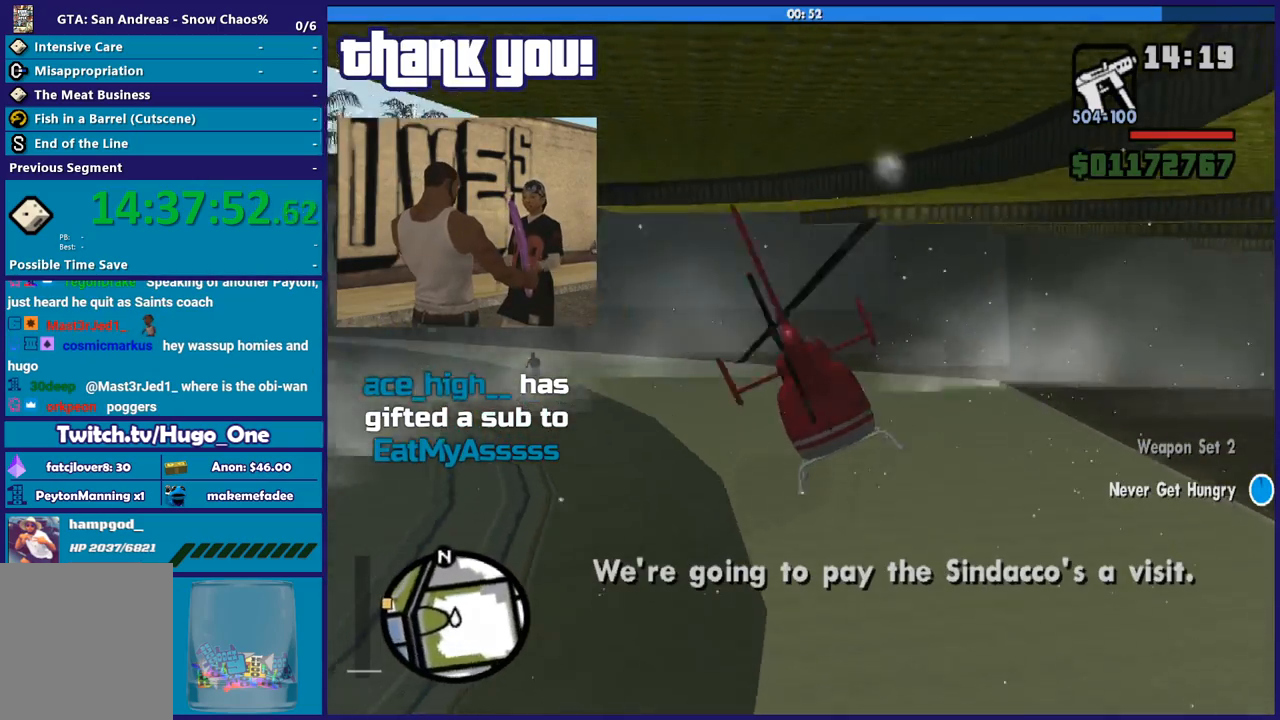
{"buttons": ["L1"], "left_stick": "left", "right_stick": "left", "button_events": [[67, "L2", "down"], [300, "L2", "up"]]}
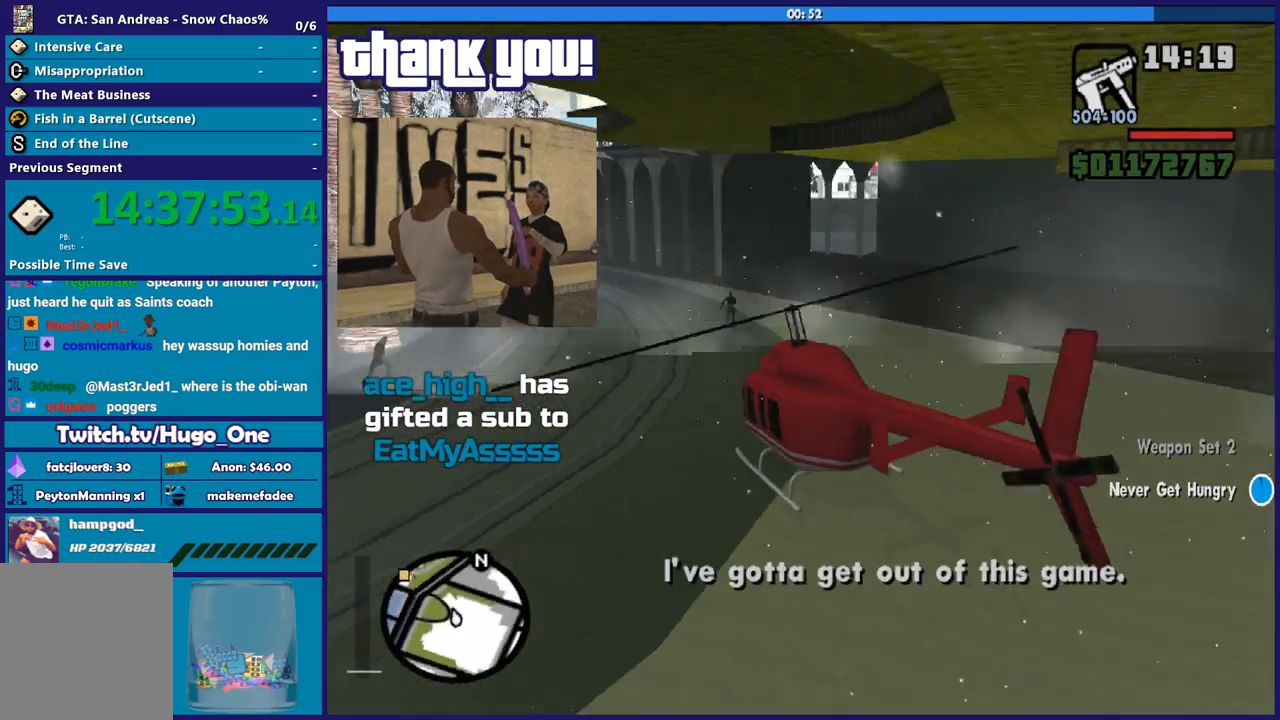
{"buttons": [], "left_stick": "up-left", "right_stick": "up-left", "button_events": [[66, "L1", "up"]]}
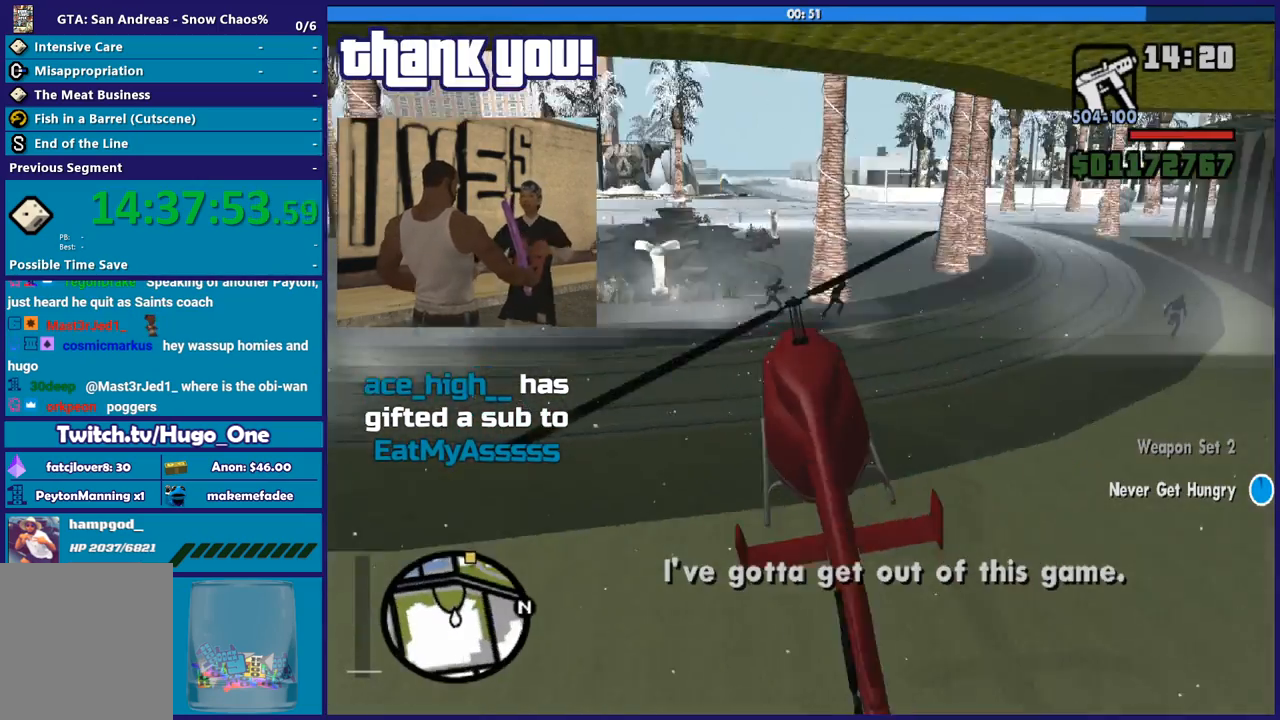
{"buttons": [], "left_stick": "up-left", "right_stick": "center", "button_events": [[134, "R2", "down"], [300, "L2", "down"], [300, "R2", "up"], [400, "L2", "up"]]}
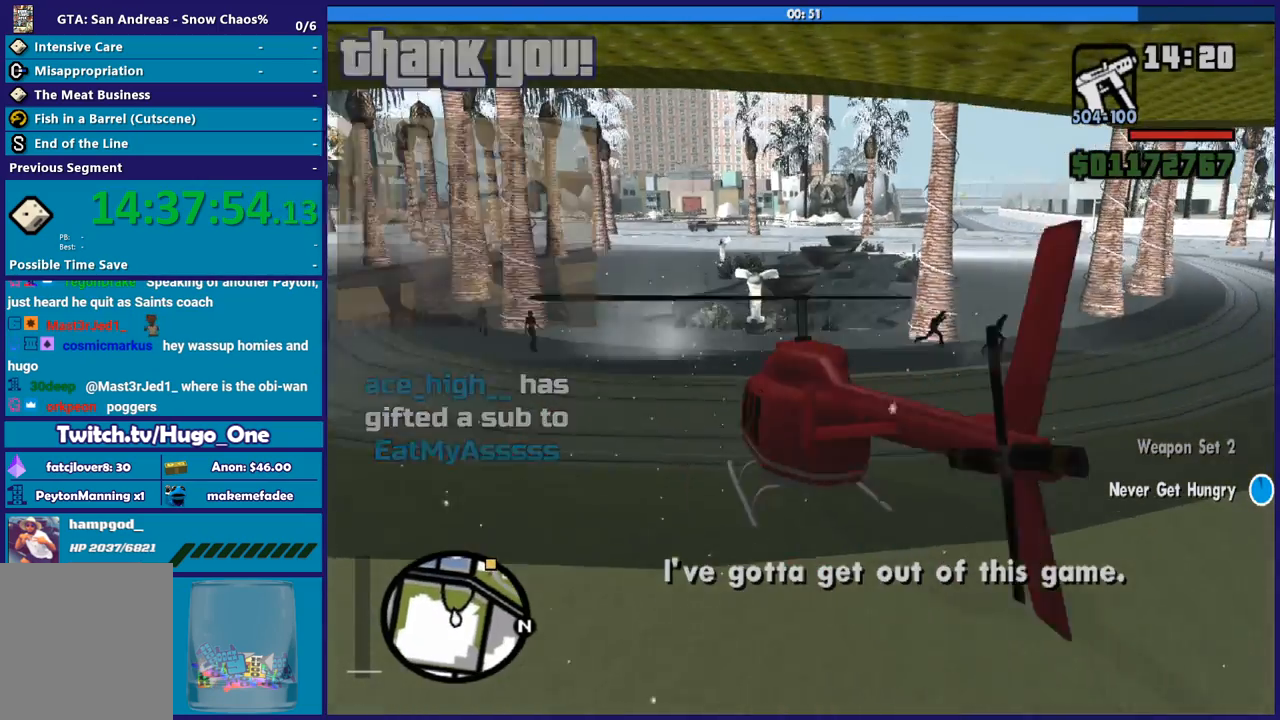
{"buttons": ["R1"], "left_stick": "up-left", "right_stick": "left", "button_events": [[333, "R1", "down"]]}
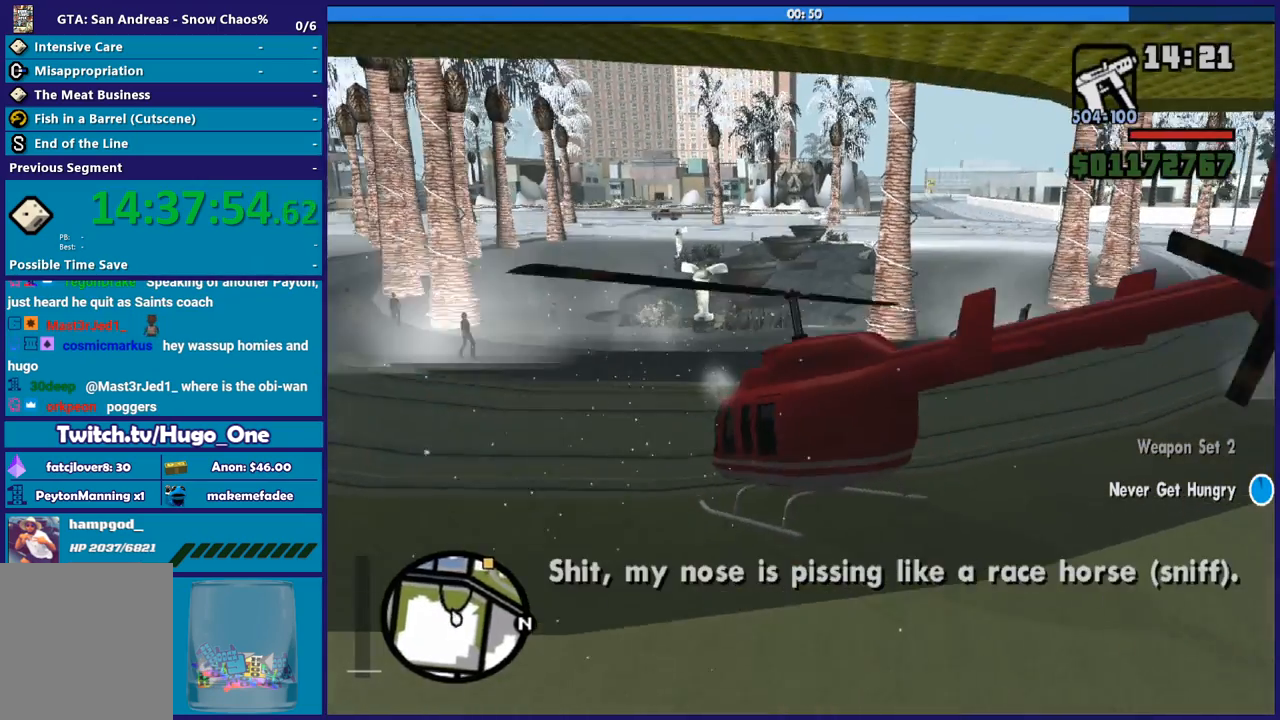
{"buttons": [], "left_stick": "up-left", "right_stick": "down-left", "button_events": [[334, "R1", "up"]]}
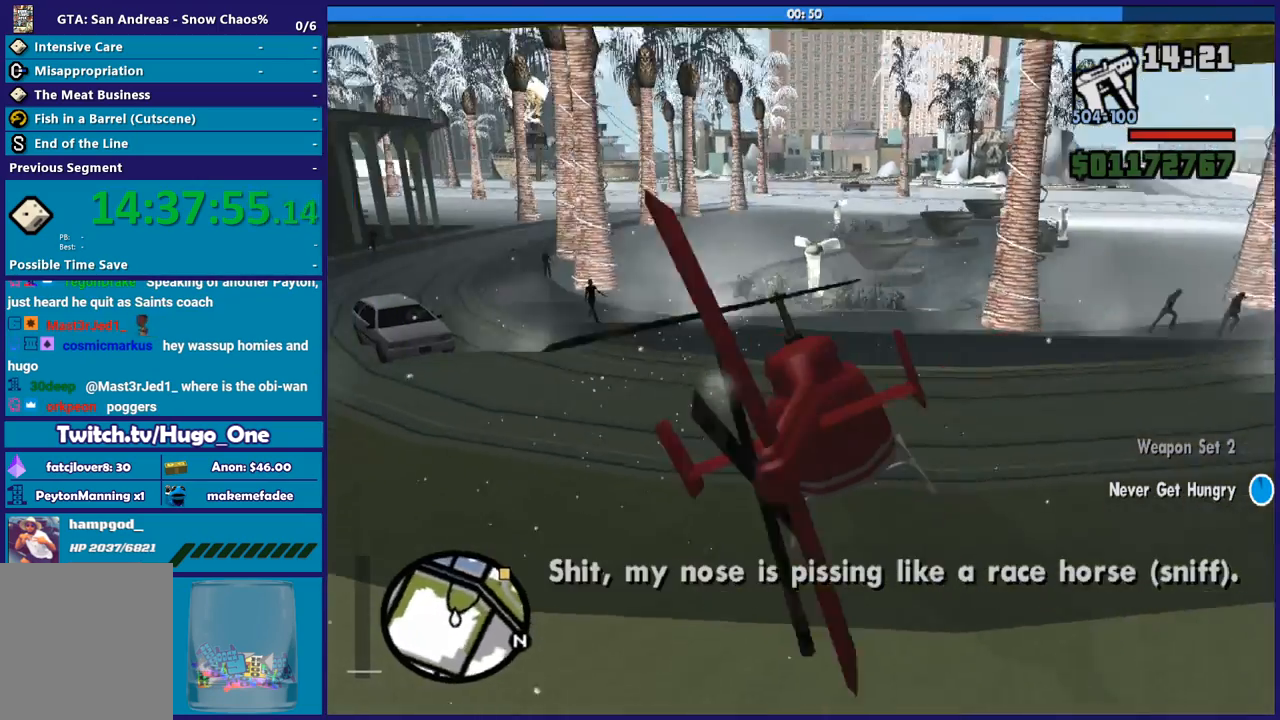
{"buttons": ["L1", "R2"], "left_stick": "up", "right_stick": "center", "button_events": [[400, "R2", "down"], [433, "L1", "down"]]}
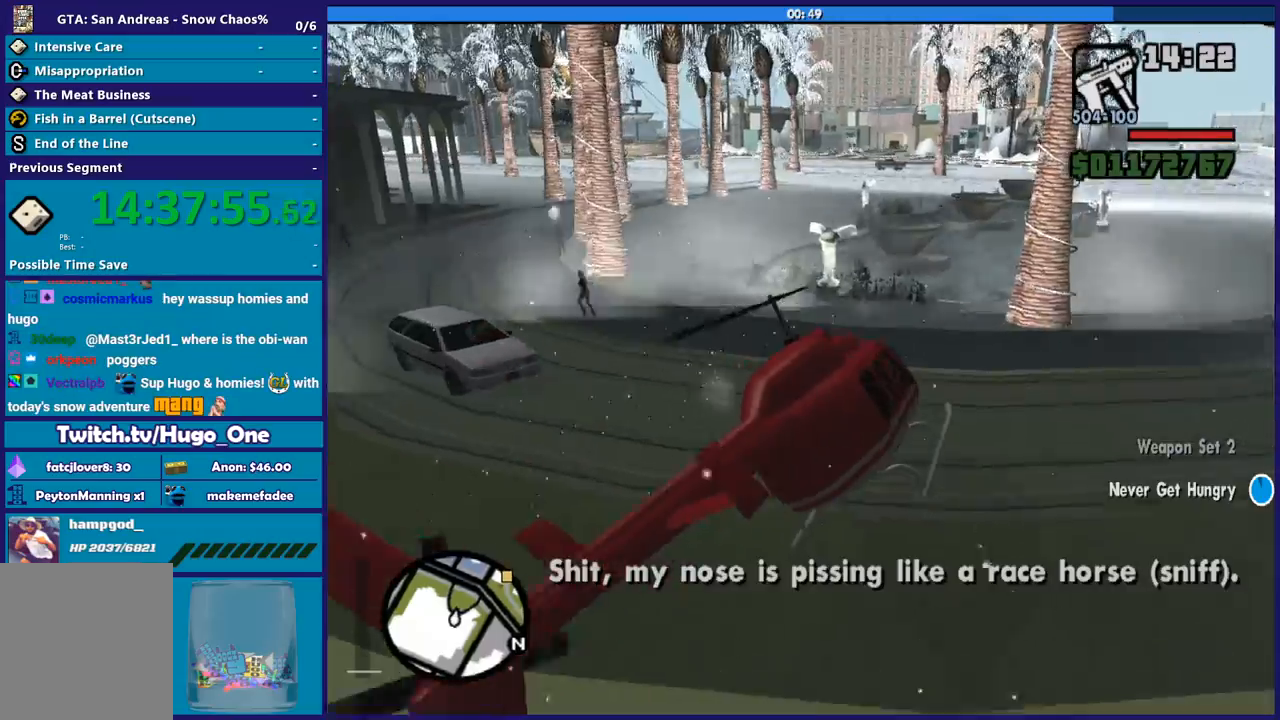
{"buttons": [], "left_stick": "up-right", "right_stick": "center", "button_events": [[200, "L1", "up"], [400, "R2", "up"]]}
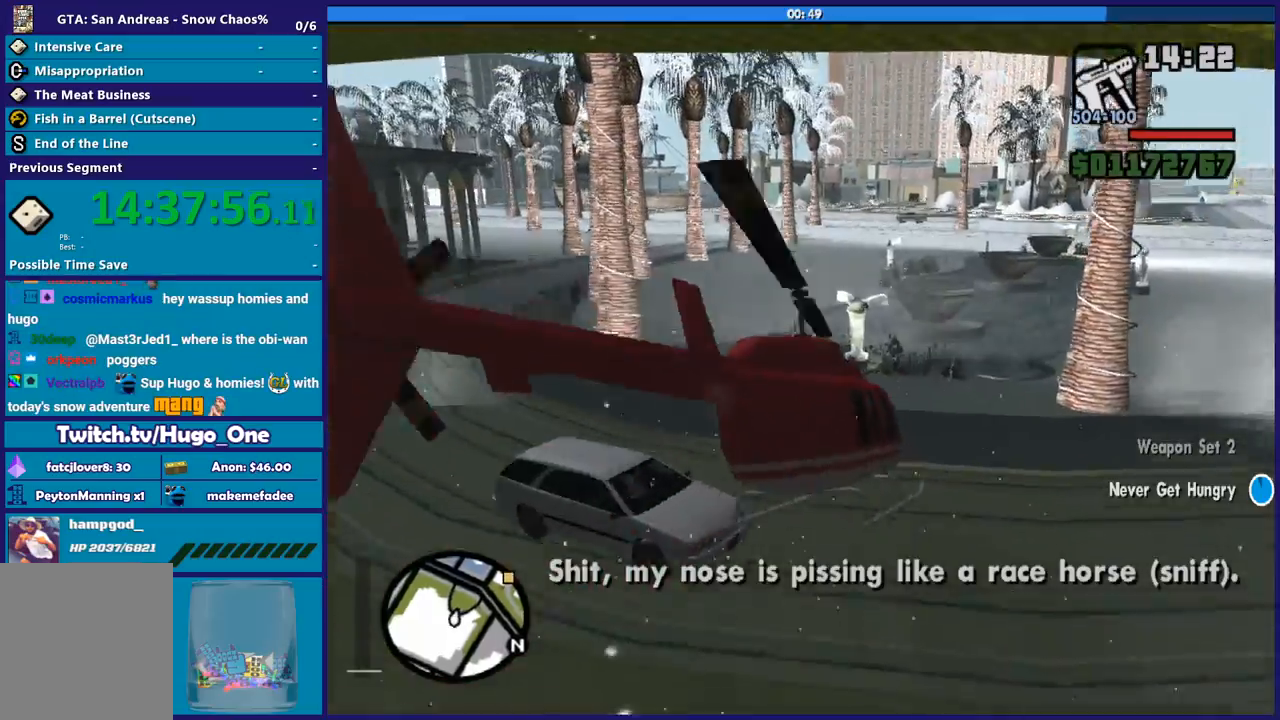
{"buttons": [], "left_stick": "up", "right_stick": "down", "button_events": [[133, "L2", "down"], [300, "L2", "up"]]}
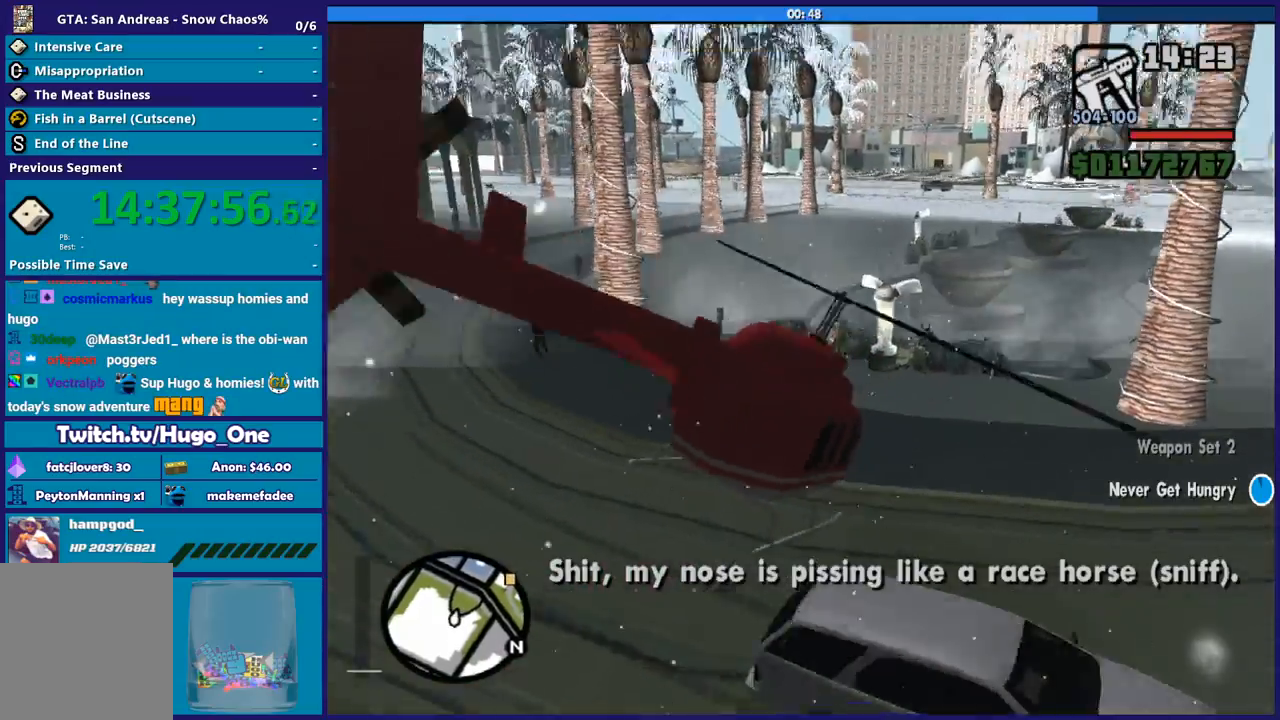
{"buttons": ["R2"], "left_stick": "up", "right_stick": "center", "button_events": [[200, "R2", "down"]]}
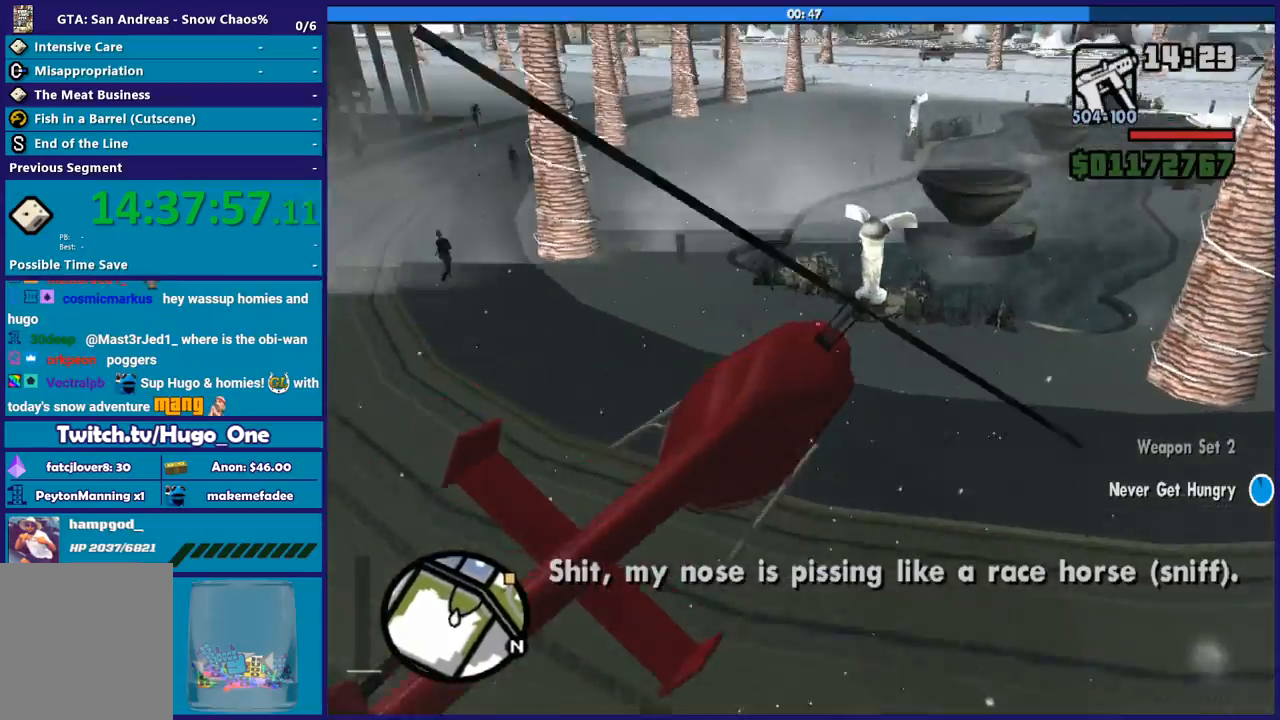
{"buttons": ["R2"], "left_stick": "up-left", "right_stick": "center", "button_events": []}
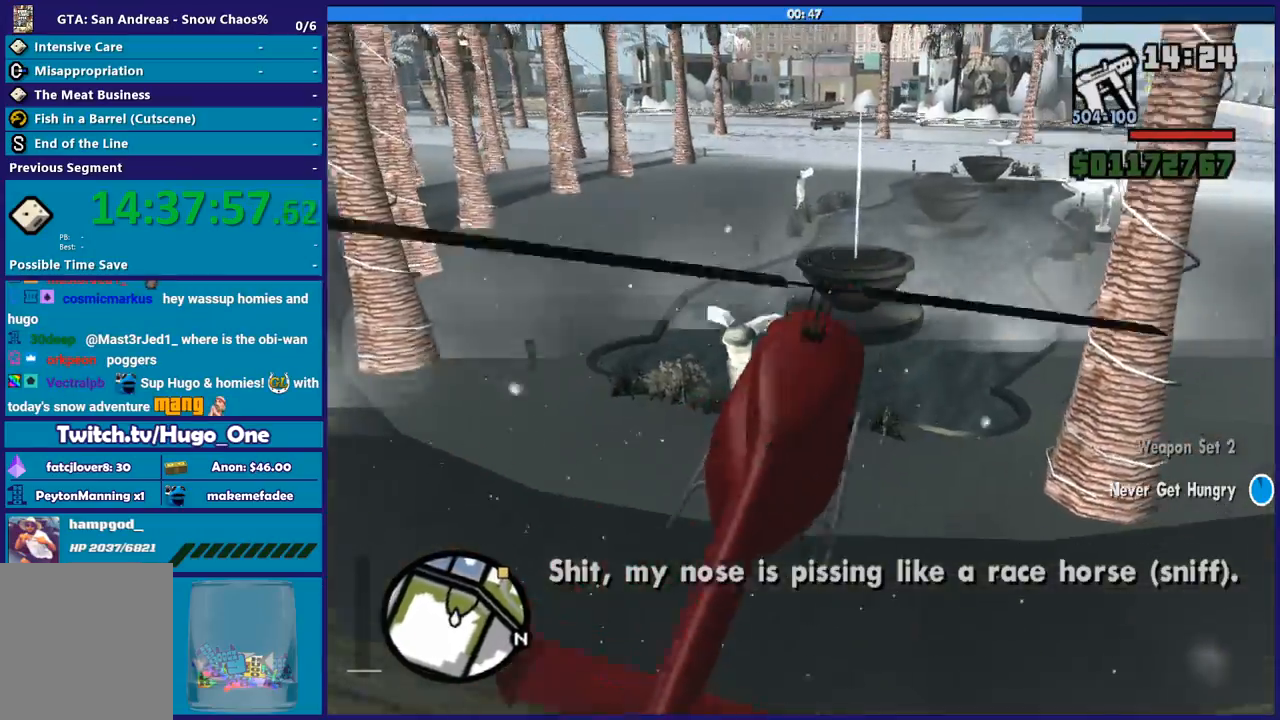
{"buttons": ["L1", "R2"], "left_stick": "up-left", "right_stick": "center", "button_events": [[134, "L1", "down"]]}
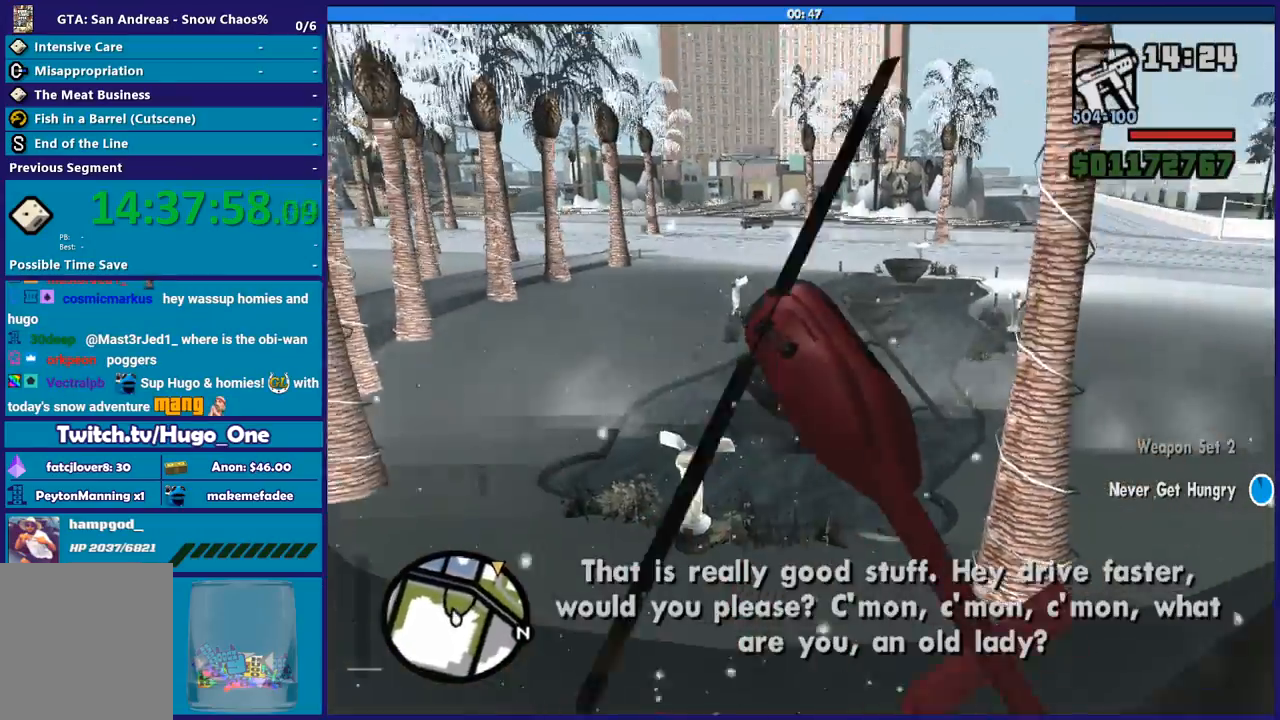
{"buttons": ["R2"], "left_stick": "up", "right_stick": "center", "button_events": [[66, "L1", "up"], [333, "R1", "down"], [500, "R1", "up"]]}
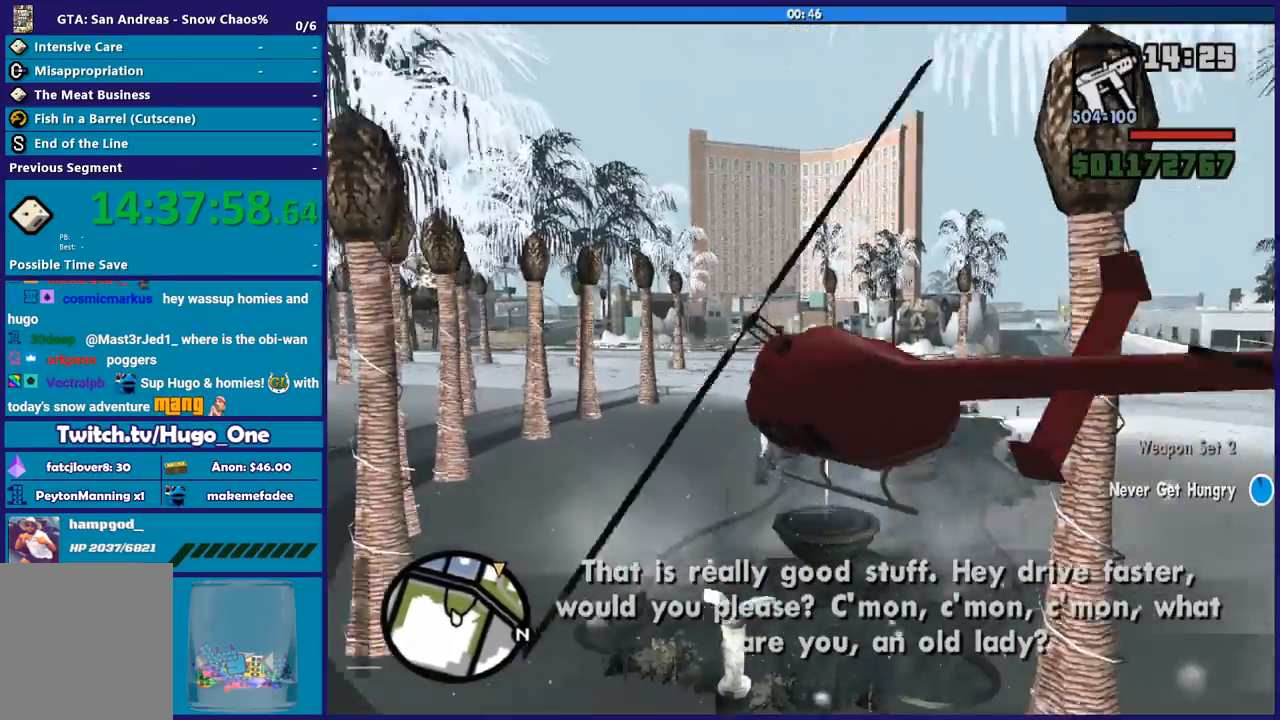
{"buttons": ["R1", "R2"], "left_stick": "right", "right_stick": "center", "button_events": [[300, "R1", "down"]]}
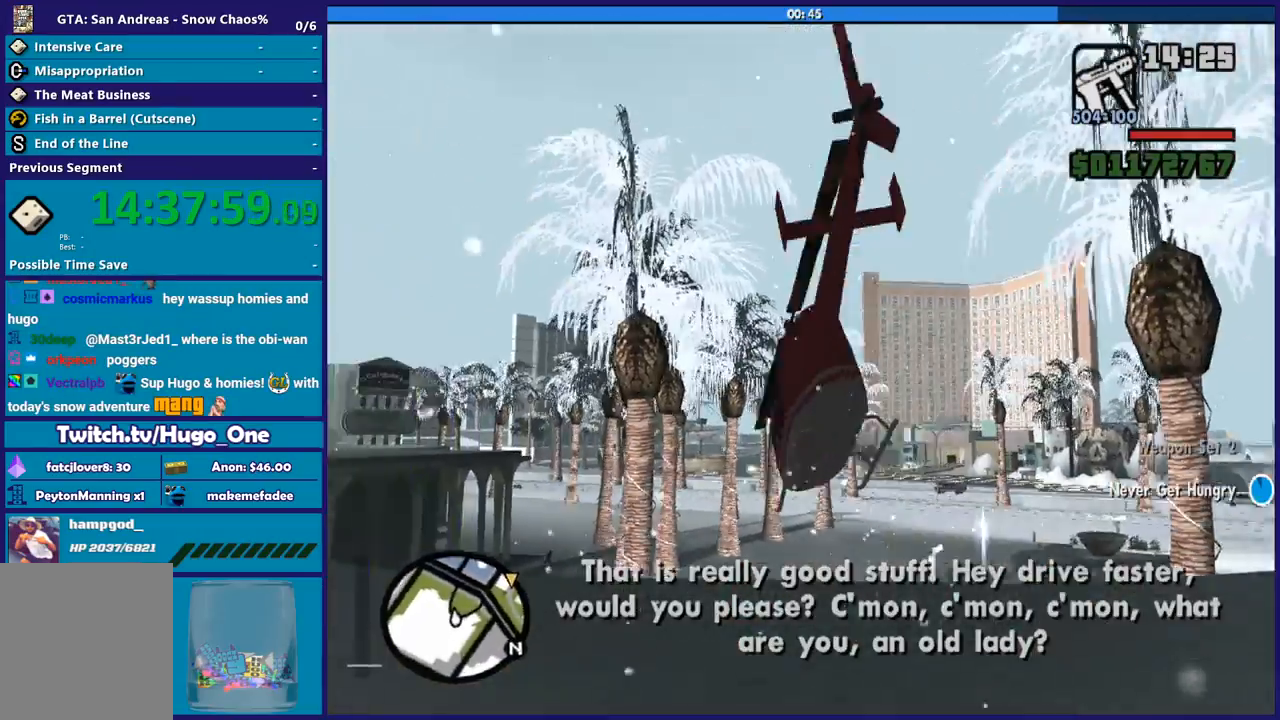
{"buttons": ["R1", "R2"], "left_stick": "up-right", "right_stick": "right", "button_events": []}
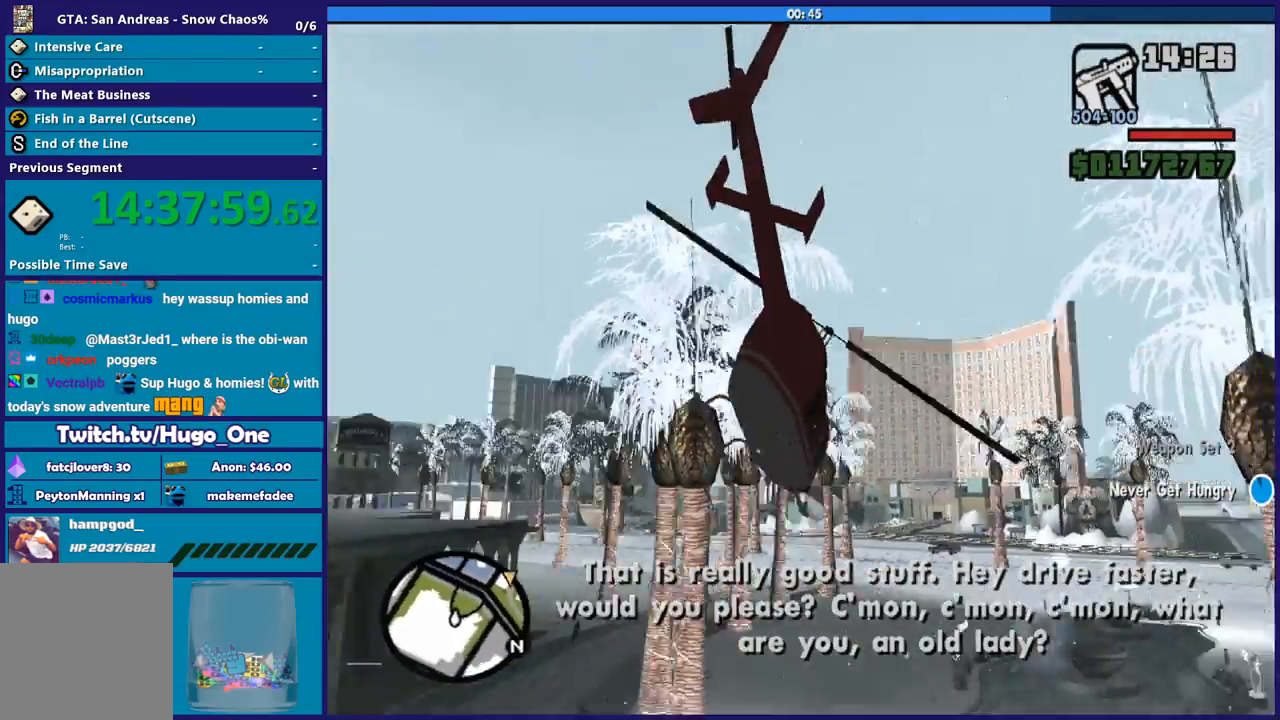
{"buttons": [], "left_stick": "up", "right_stick": "center", "button_events": [[134, "R1", "up"], [400, "R2", "up"]]}
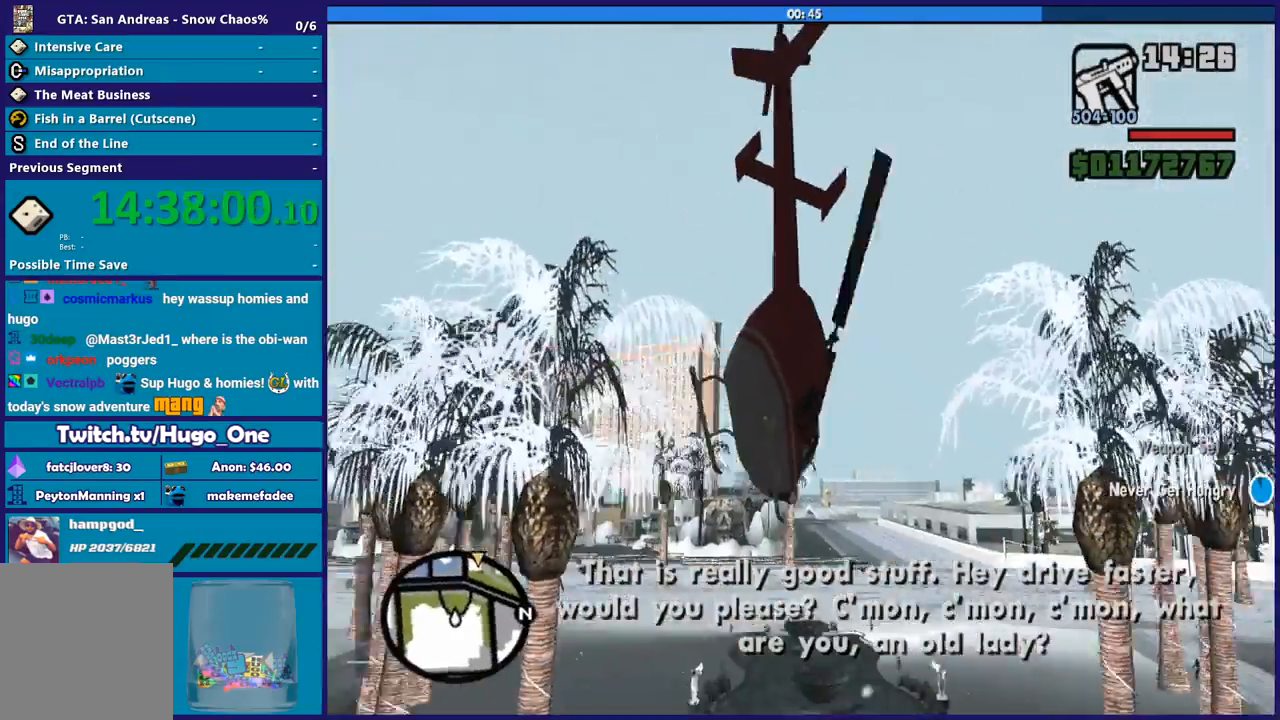
{"buttons": ["L1"], "left_stick": "up-left", "right_stick": "center", "button_events": [[467, "L1", "down"]]}
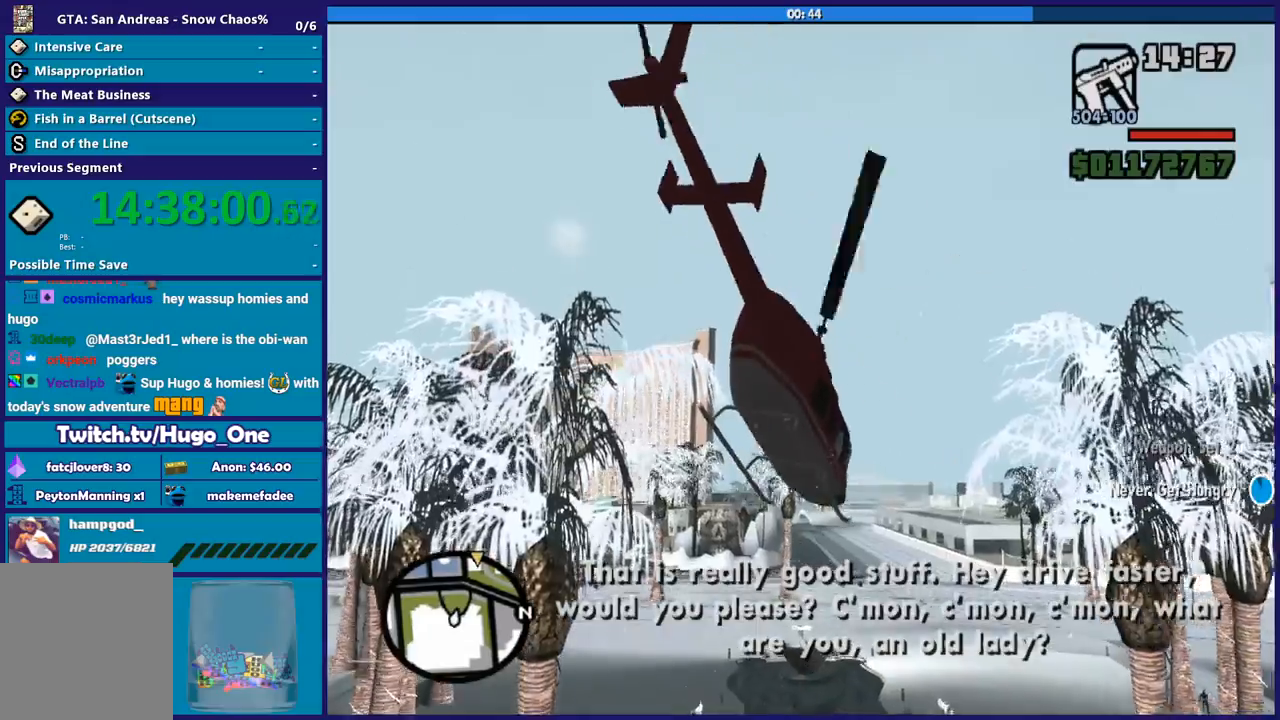
{"buttons": [], "left_stick": "up", "right_stick": "center", "button_events": [[100, "L1", "up"], [100, "R2", "down"], [467, "R2", "up"]]}
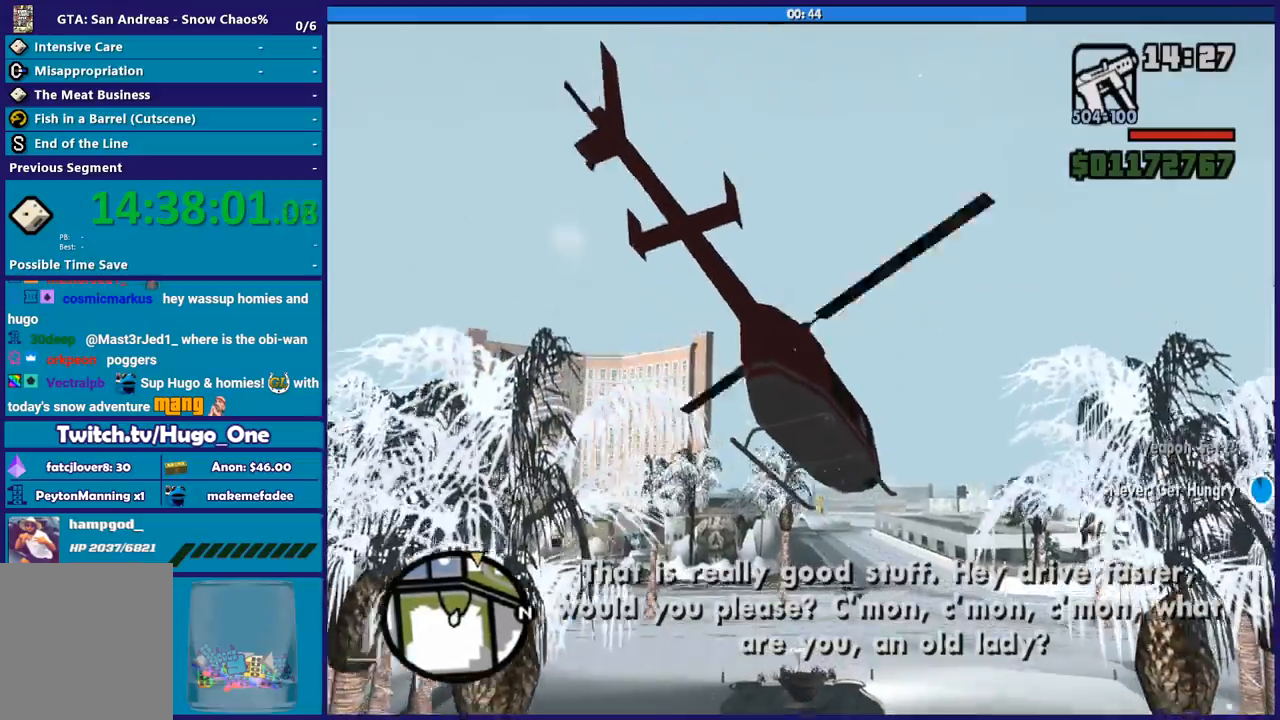
{"buttons": ["R2"], "left_stick": "up-left", "right_stick": "center", "button_events": [[100, "L1", "down"], [400, "L1", "up"], [400, "R2", "down"]]}
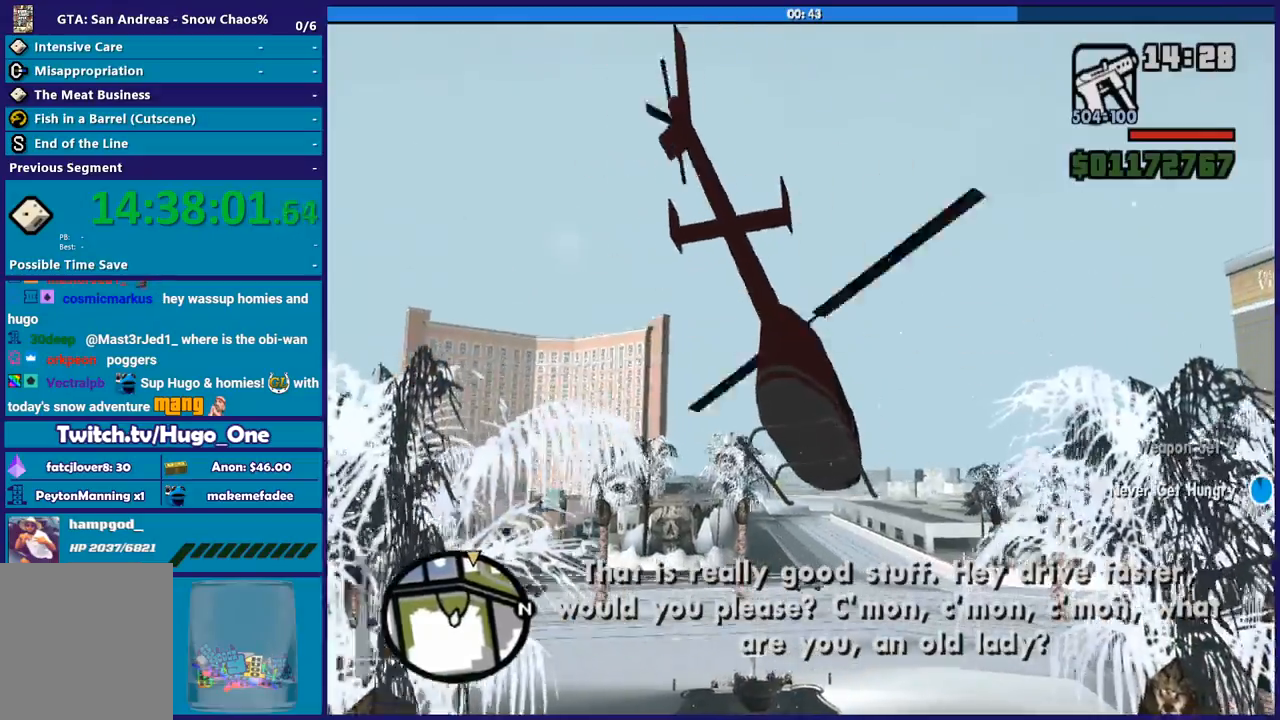
{"buttons": [], "left_stick": "up", "right_stick": "center", "button_events": [[434, "R2", "up"]]}
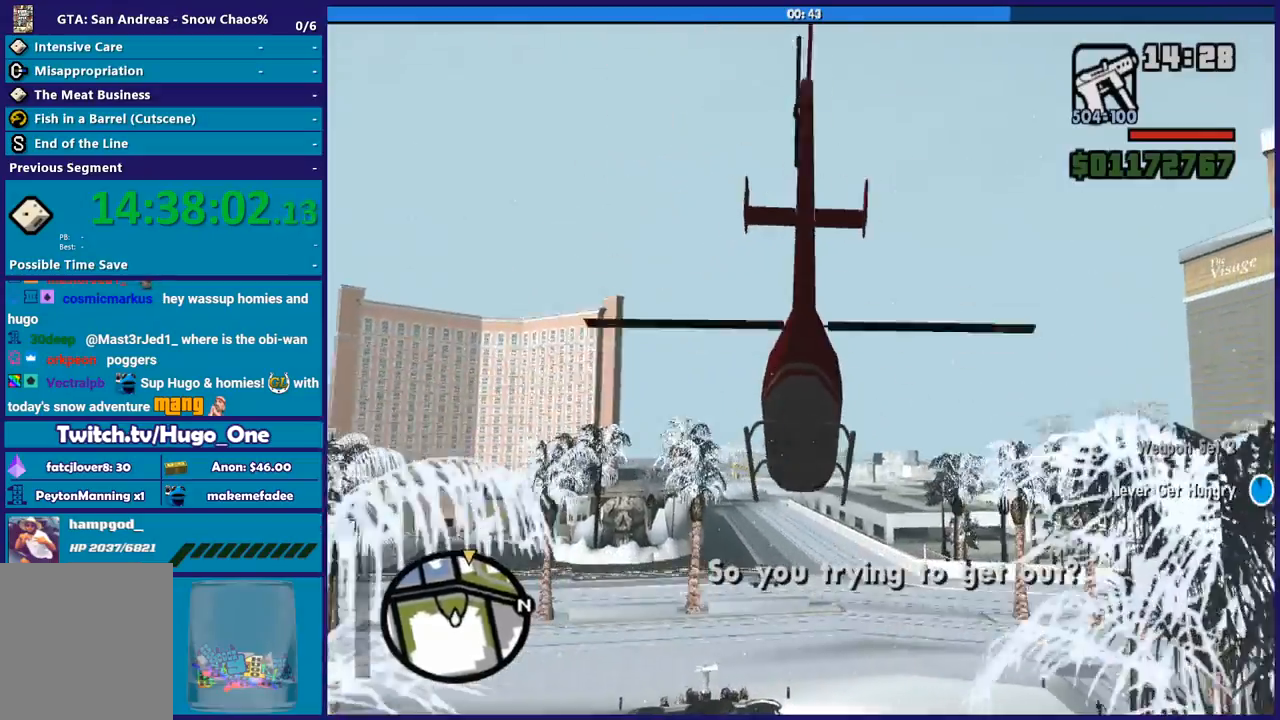
{"buttons": ["R2"], "left_stick": "center", "right_stick": "center", "button_events": [[66, "R1", "down"], [233, "R1", "up"], [367, "R2", "down"]]}
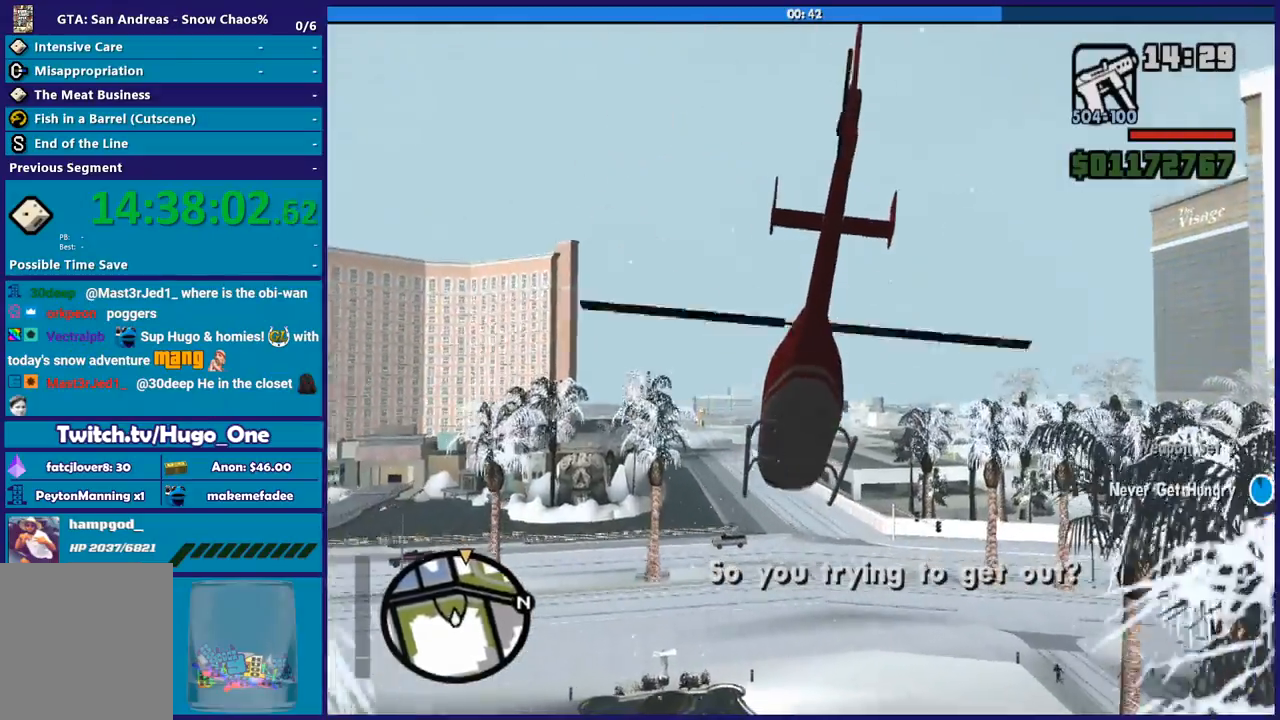
{"buttons": ["R2"], "left_stick": "up", "right_stick": "center", "button_events": []}
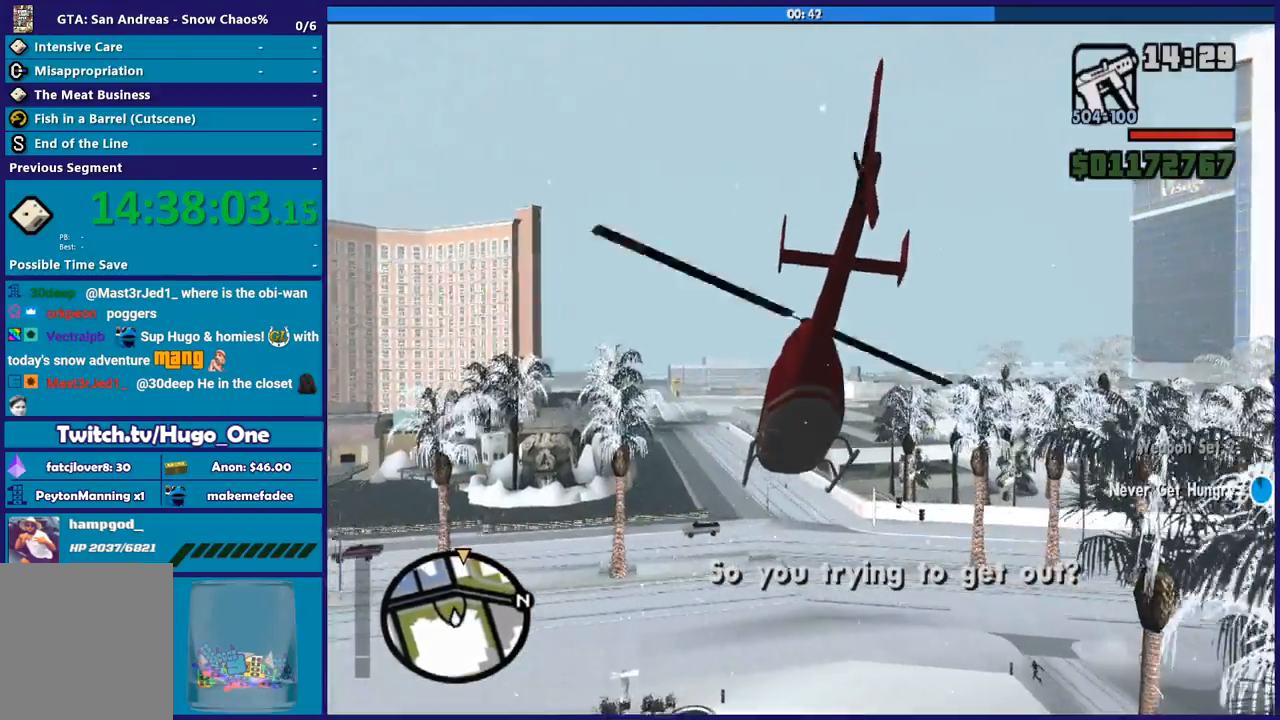
{"buttons": [], "left_stick": "up-right", "right_stick": "center", "button_events": [[500, "R2", "up"]]}
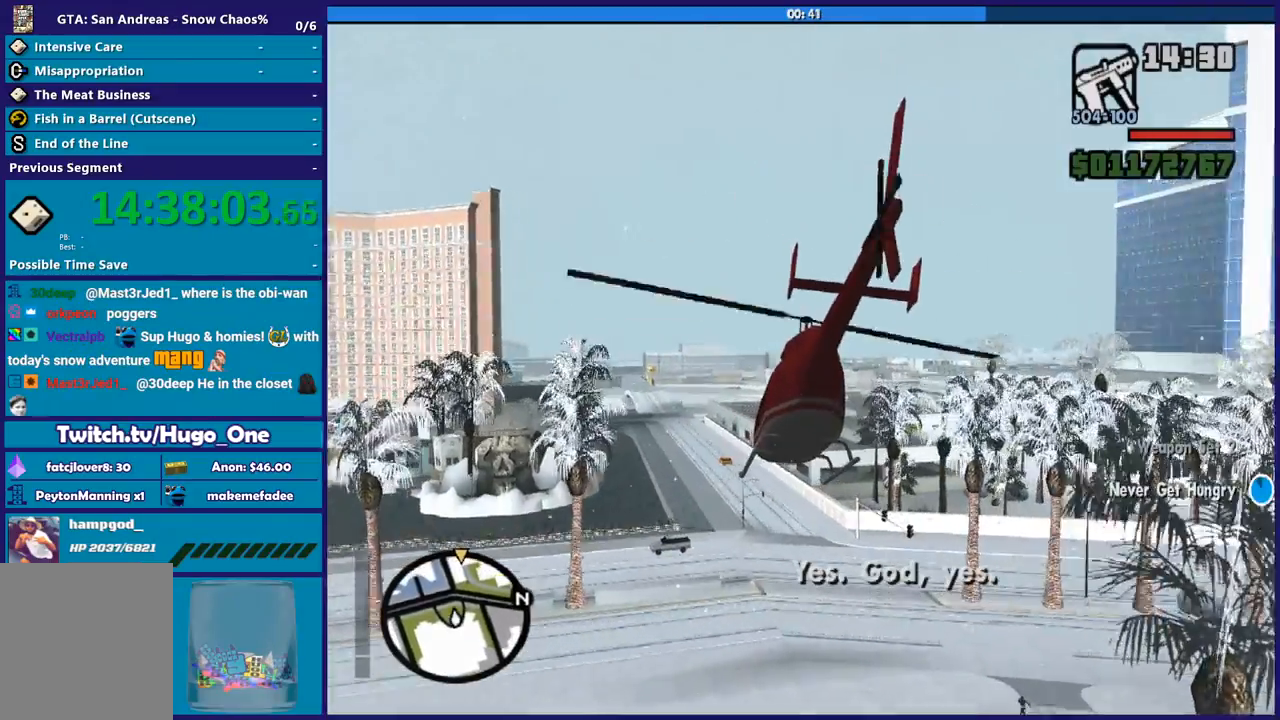
{"buttons": ["L1"], "left_stick": "up", "right_stick": "center", "button_events": [[134, "R1", "down"], [334, "R1", "up"], [400, "L1", "down"]]}
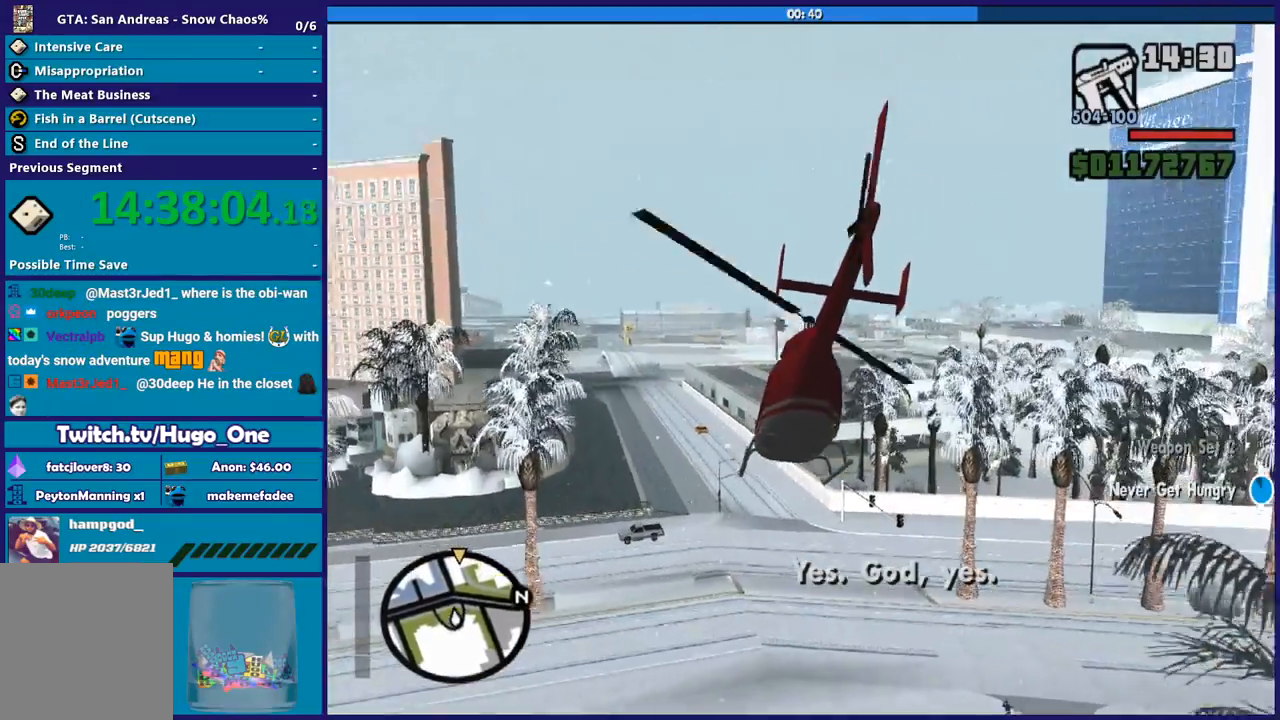
{"buttons": ["R2"], "left_stick": "up-left", "right_stick": "center", "button_events": [[33, "L1", "up"], [100, "R2", "down"]]}
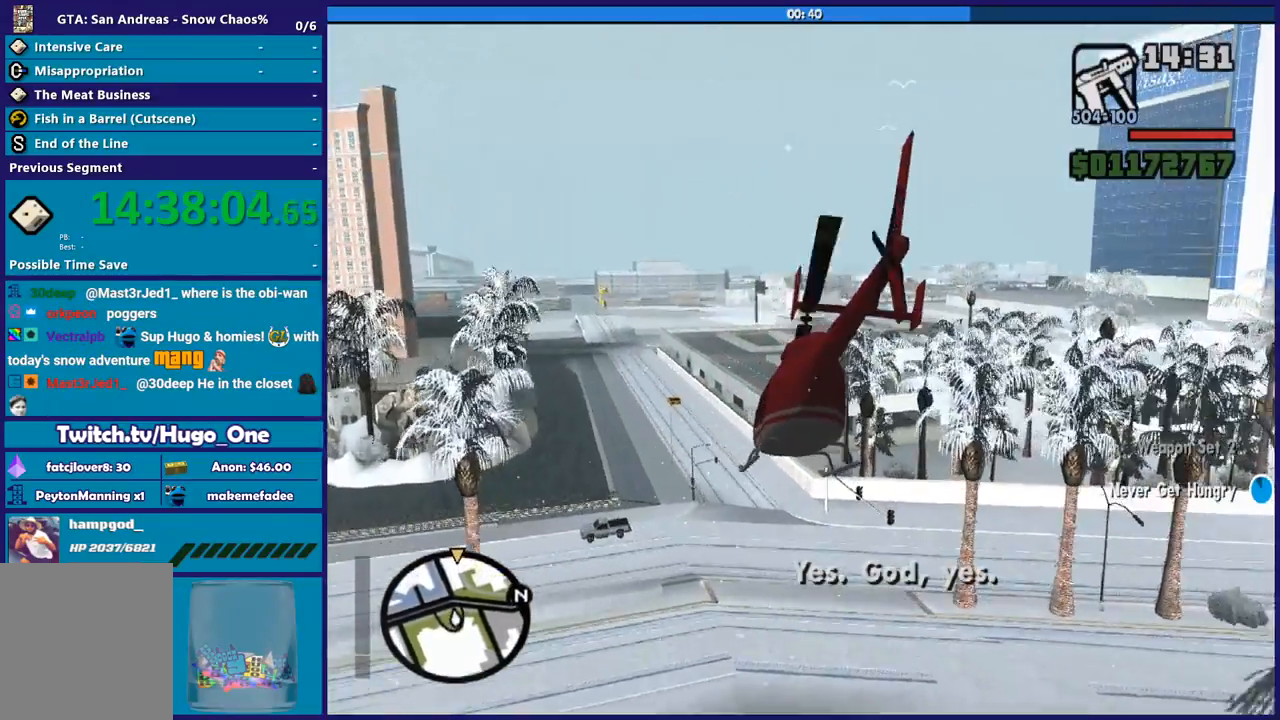
{"buttons": ["R2"], "left_stick": "up-left", "right_stick": "center", "button_events": []}
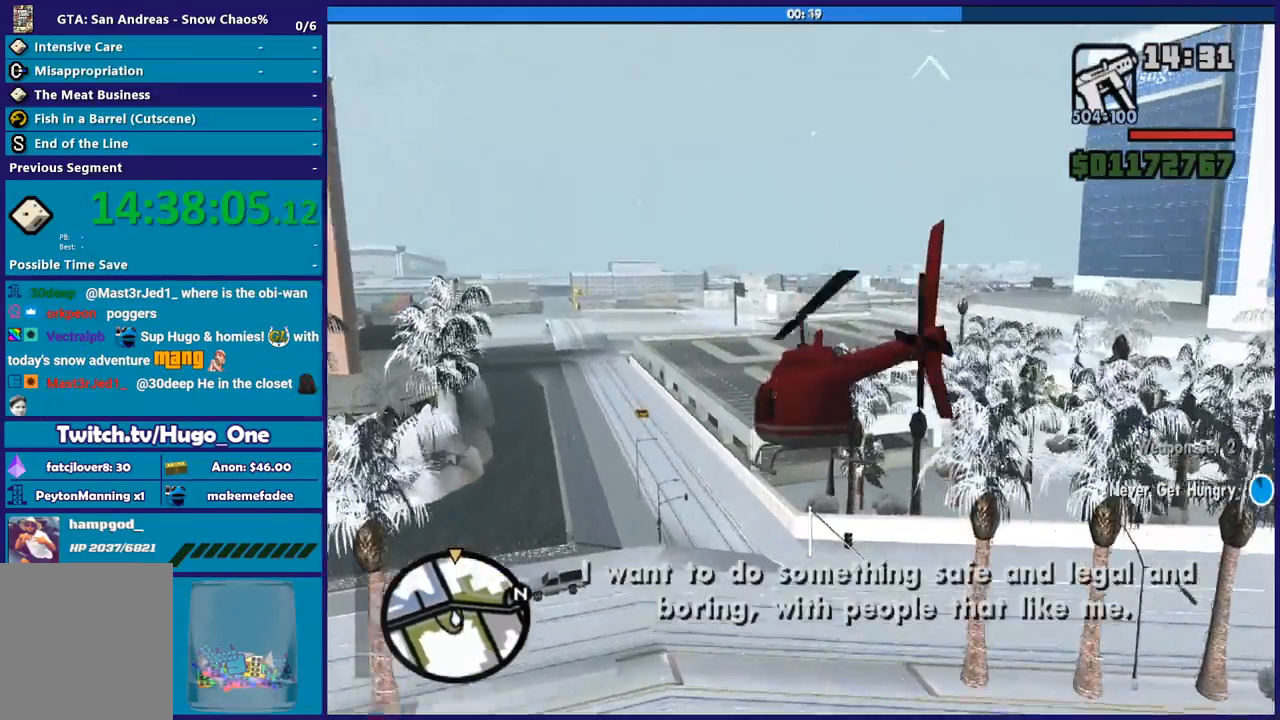
{"buttons": [], "left_stick": "up", "right_stick": "center", "button_events": [[100, "L1", "down"], [266, "L1", "up"], [433, "R2", "up"]]}
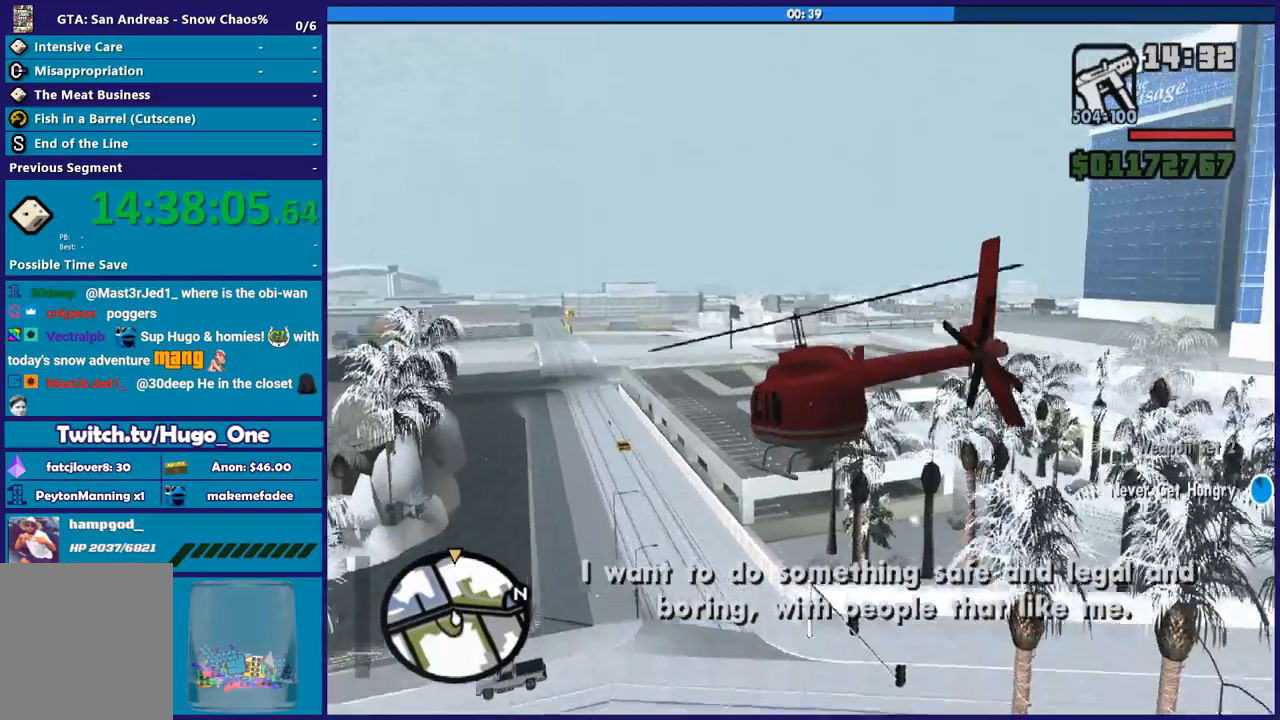
{"buttons": [], "left_stick": "up-right", "right_stick": "center", "button_events": [[33, "R2", "down"], [434, "R2", "up"]]}
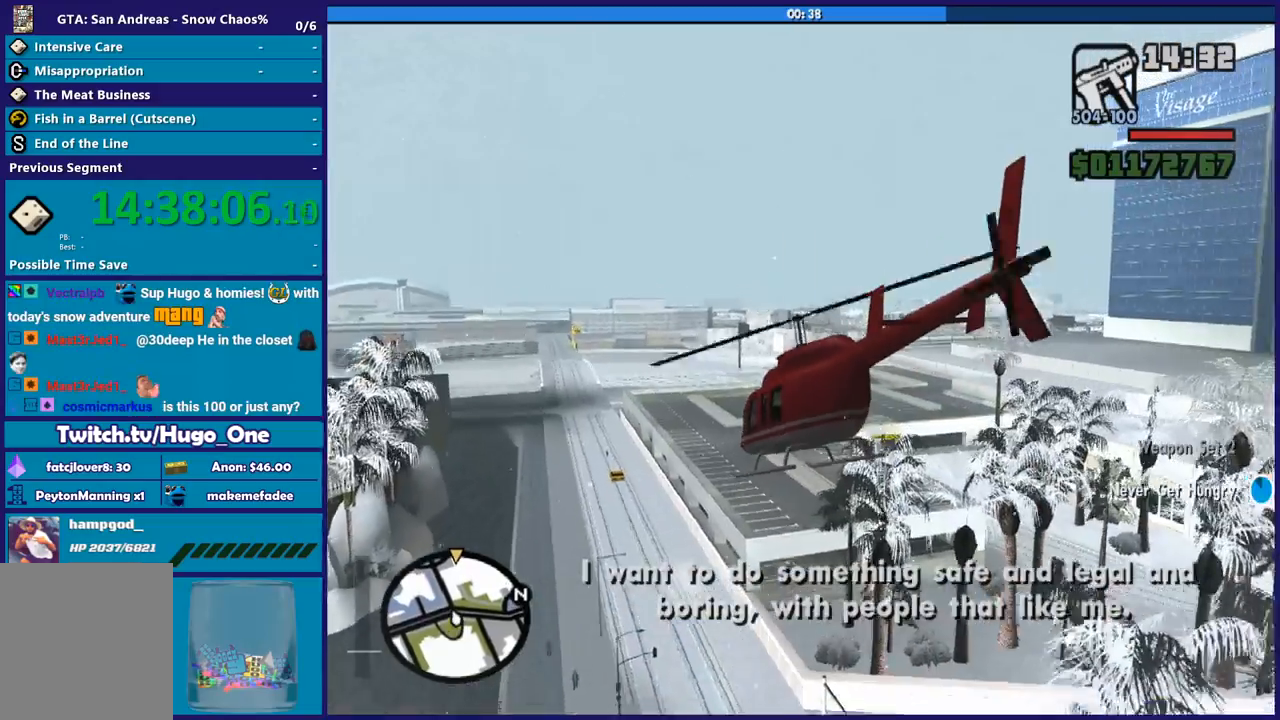
{"buttons": [], "left_stick": "up-right", "right_stick": "center", "button_events": [[33, "R2", "down"], [433, "R2", "up"]]}